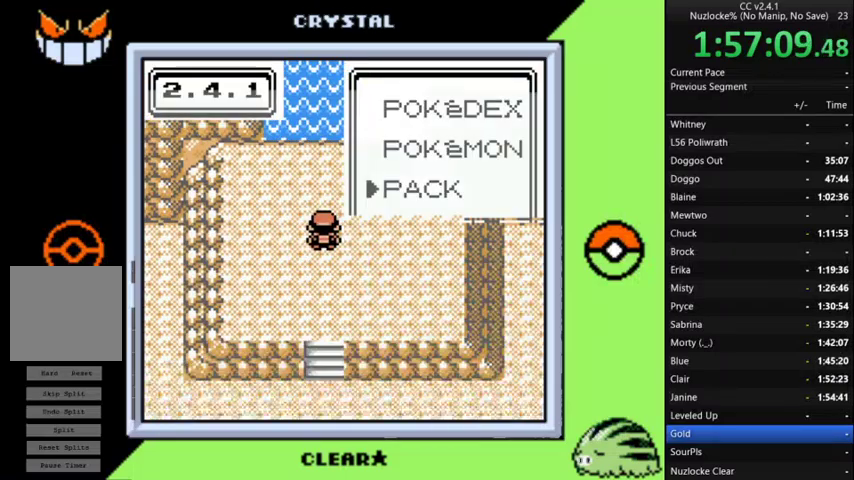
Gameplay with a controller (Nintendo layout); each line is a JSON object with the inputs held at the frame after it. "events" lists button and stick changes between this image and that frame as [ms after this image, input, new state], when the widget could be followed in between. Not read: L3 R3.
{"buttons": ["DPAD_RIGHT"], "events": [[433, "DPAD_RIGHT", "down"]]}
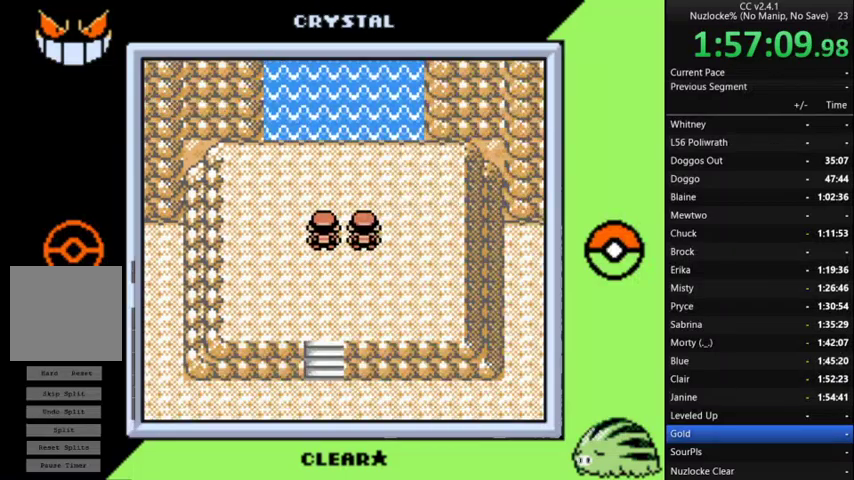
{"buttons": [], "events": [[33, "DPAD_RIGHT", "up"]]}
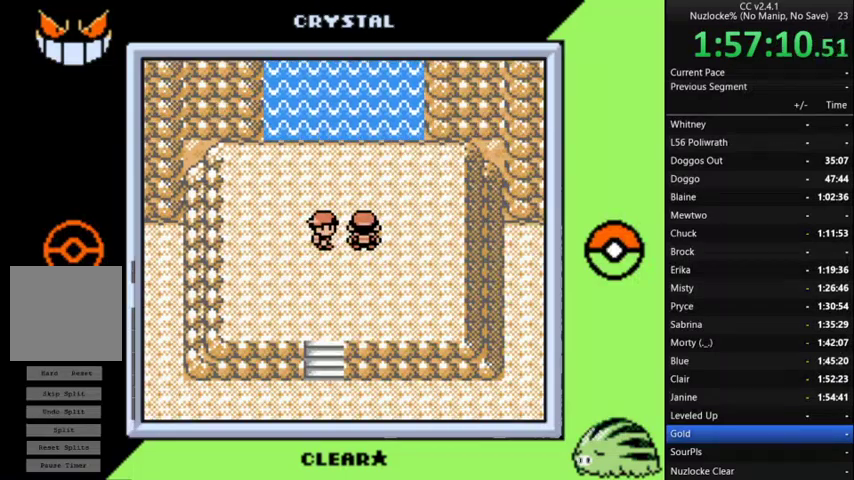
{"buttons": [], "events": [[200, "START", "down"], [300, "START", "up"]]}
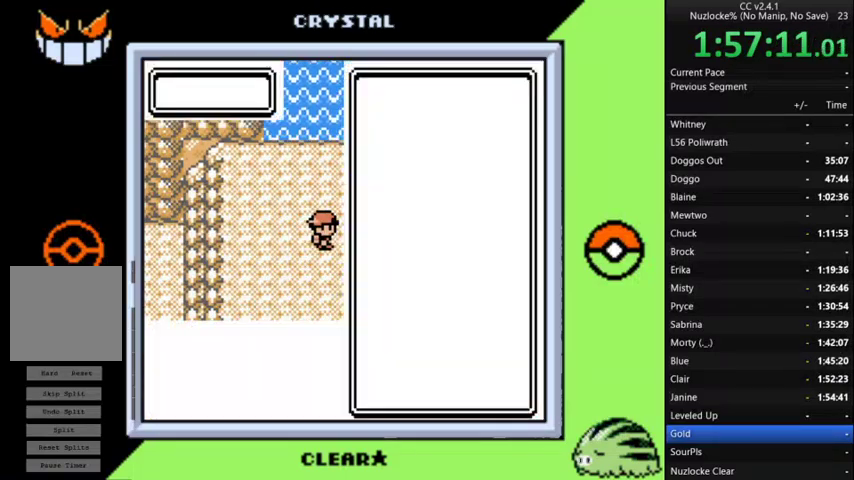
{"buttons": [], "events": [[200, "DPAD_UP", "down"], [333, "DPAD_UP", "up"], [433, "DPAD_UP", "down"], [500, "DPAD_UP", "up"]]}
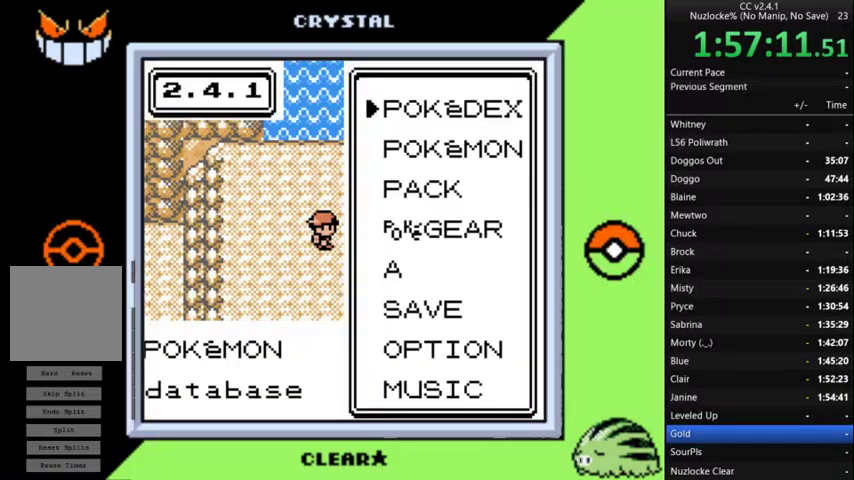
{"buttons": [], "events": [[100, "DPAD_UP", "down"], [200, "DPAD_UP", "up"]]}
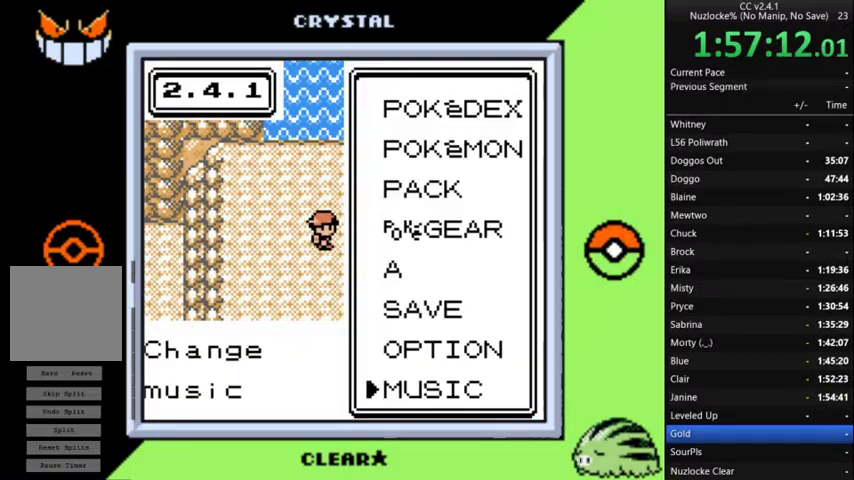
{"buttons": [], "events": []}
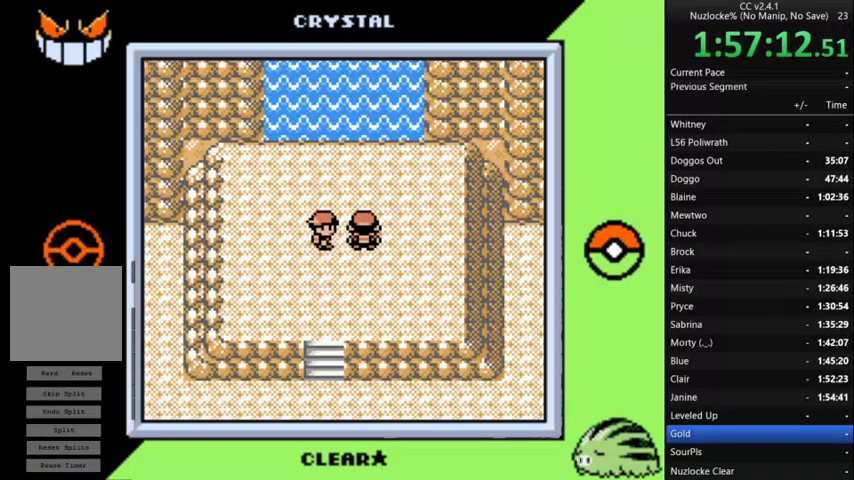
{"buttons": ["A"], "events": [[333, "A", "down"]]}
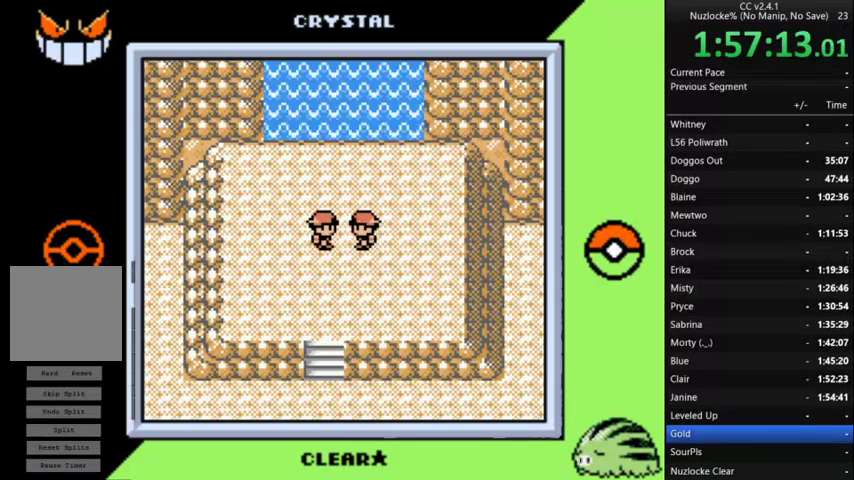
{"buttons": ["A"], "events": [[100, "A", "up"], [233, "A", "down"], [333, "A", "up"], [467, "A", "down"]]}
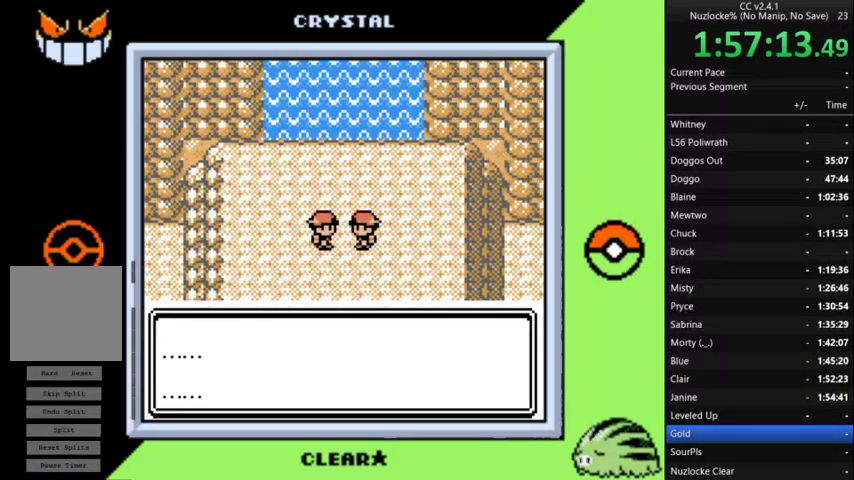
{"buttons": ["A"], "events": [[200, "A", "up"], [300, "A", "down"], [367, "A", "up"], [433, "A", "down"]]}
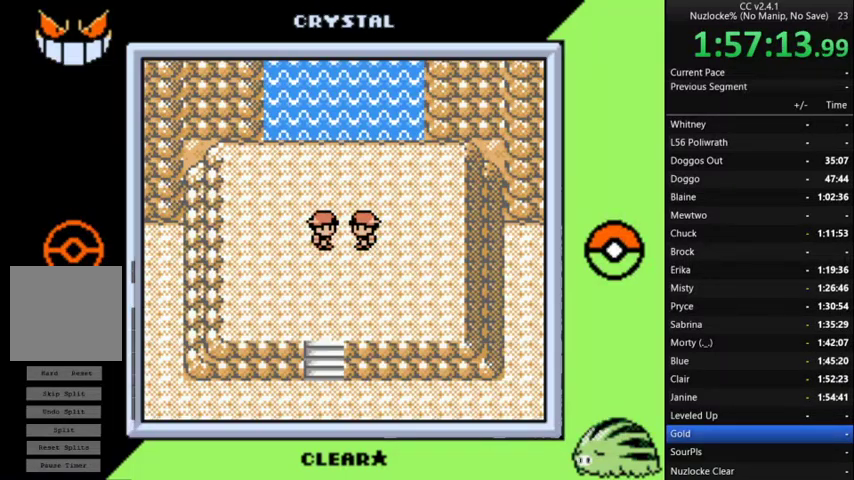
{"buttons": [], "events": [[33, "A", "up"], [167, "A", "down"], [267, "A", "up"], [333, "A", "down"], [433, "A", "up"]]}
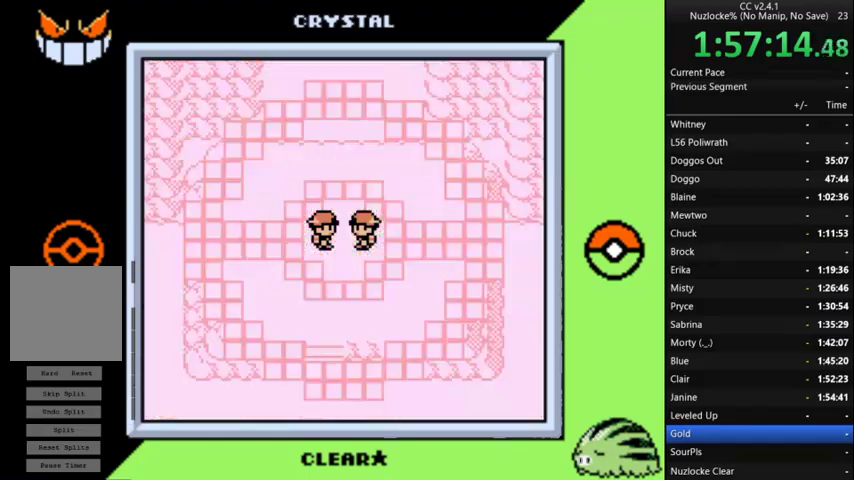
{"buttons": ["A"], "events": [[67, "A", "down"], [133, "A", "up"], [233, "A", "down"], [367, "A", "up"], [467, "A", "down"]]}
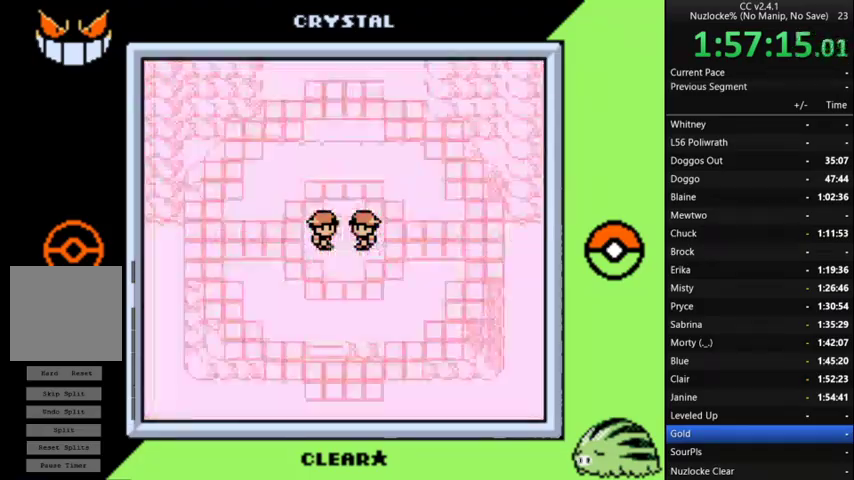
{"buttons": [], "events": [[33, "A", "up"], [133, "A", "down"], [233, "A", "up"], [333, "A", "down"], [433, "A", "up"]]}
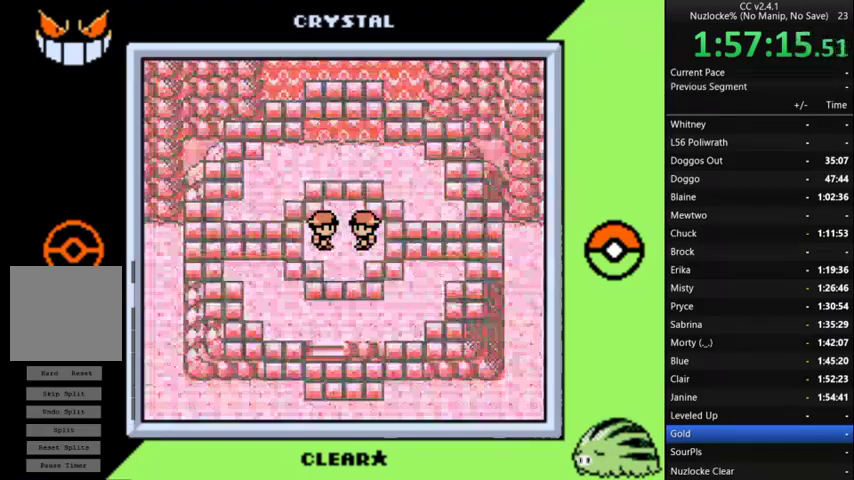
{"buttons": ["A"], "events": [[33, "A", "down"], [133, "A", "up"], [267, "A", "down"], [367, "A", "up"], [433, "A", "down"]]}
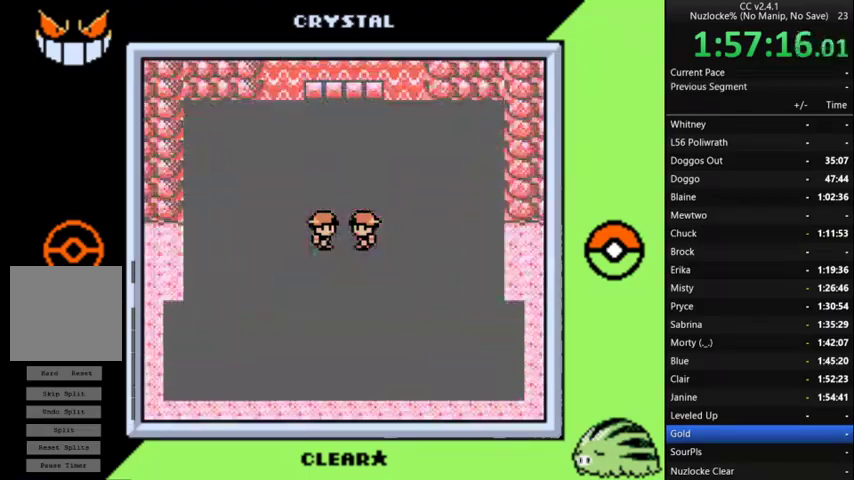
{"buttons": ["A"], "events": [[100, "A", "up"], [233, "A", "down"], [367, "A", "up"], [467, "A", "down"]]}
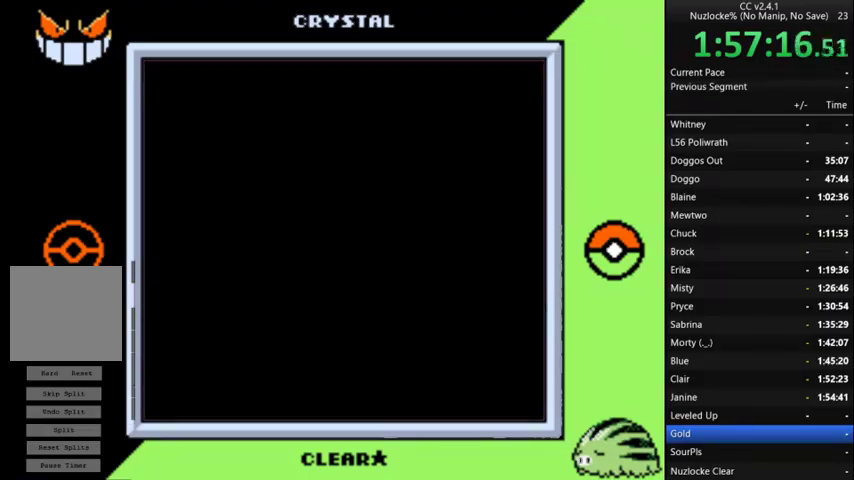
{"buttons": [], "events": [[67, "A", "up"], [133, "A", "down"], [233, "A", "up"], [400, "A", "down"], [467, "A", "up"]]}
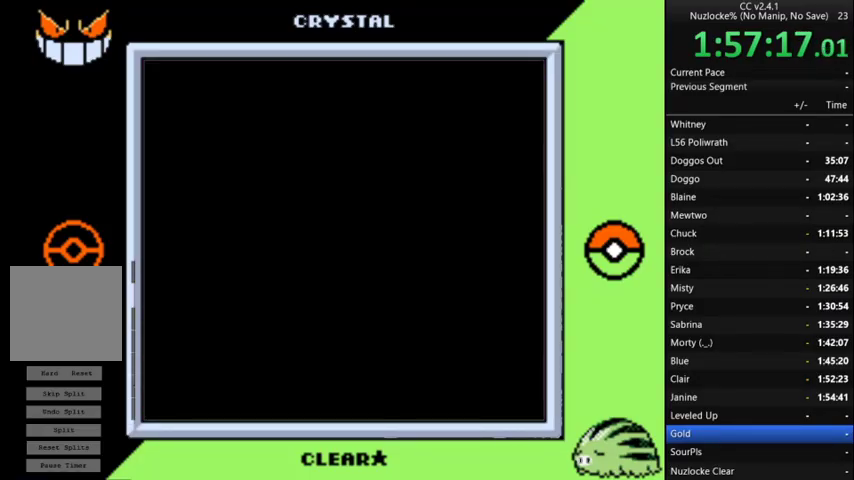
{"buttons": [], "events": [[133, "A", "down"], [200, "A", "up"], [300, "A", "down"], [400, "A", "up"]]}
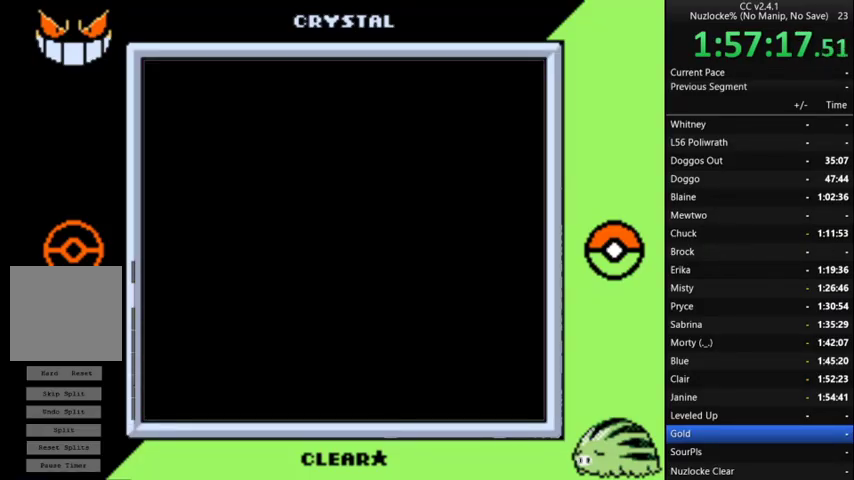
{"buttons": ["A"], "events": [[33, "A", "down"], [133, "A", "up"], [267, "A", "down"], [367, "A", "up"], [500, "A", "down"]]}
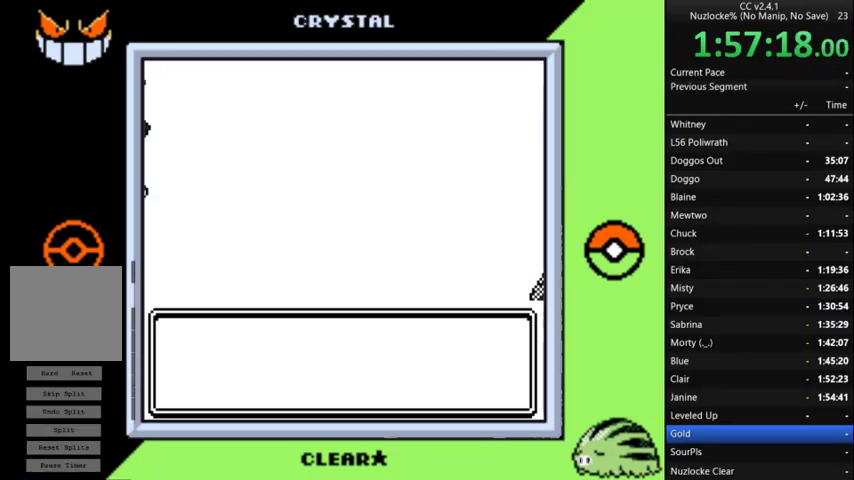
{"buttons": ["A"], "events": [[100, "A", "up"], [200, "A", "down"], [333, "A", "up"], [433, "A", "down"]]}
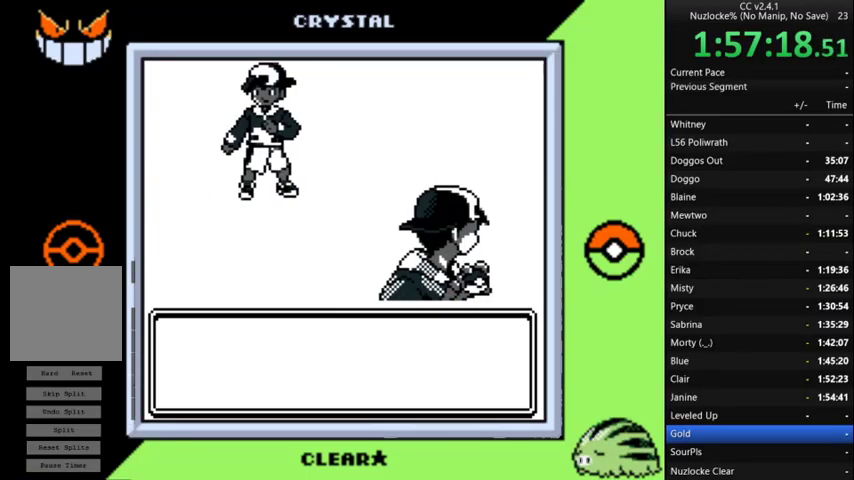
{"buttons": [], "events": [[33, "A", "up"], [100, "A", "down"], [200, "A", "up"], [333, "A", "down"], [433, "A", "up"]]}
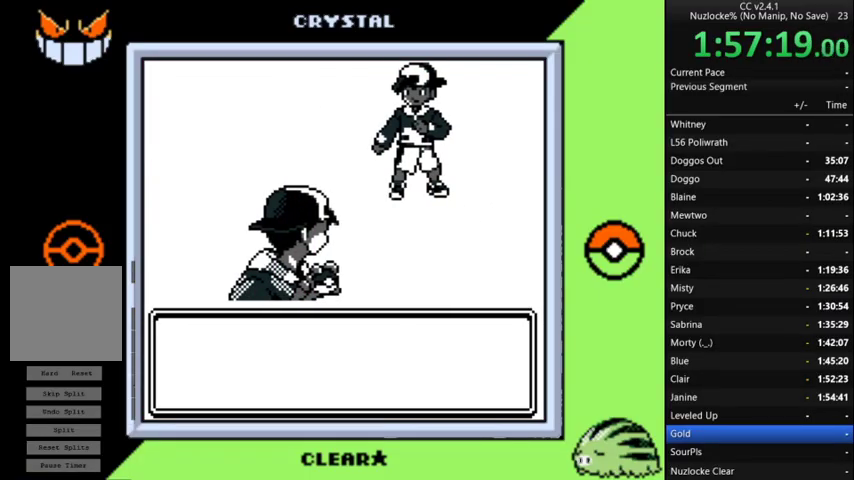
{"buttons": ["A"], "events": [[33, "A", "down"], [133, "A", "up"], [267, "A", "down"], [367, "A", "up"], [467, "A", "down"]]}
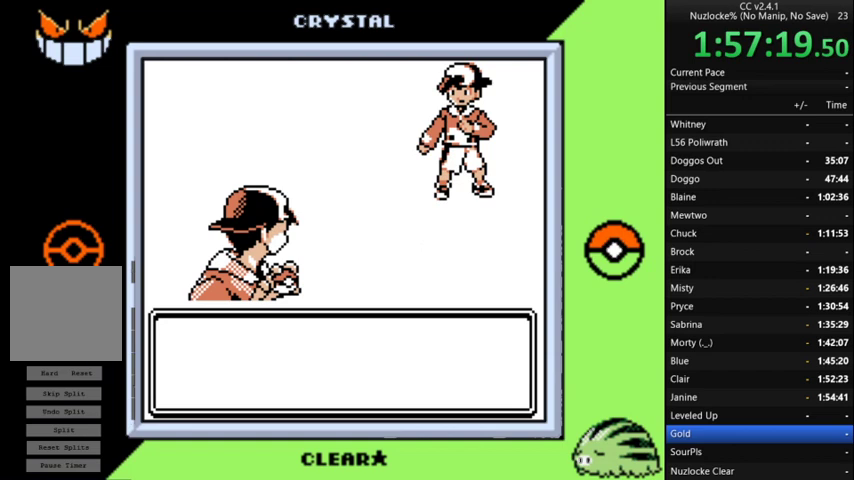
{"buttons": [], "events": [[33, "A", "up"], [133, "A", "down"], [267, "A", "up"], [367, "A", "down"], [467, "A", "up"]]}
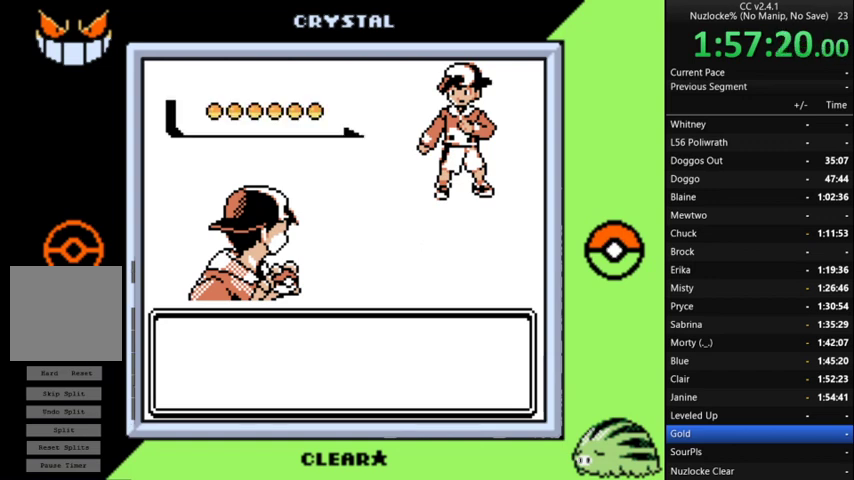
{"buttons": ["A"], "events": [[67, "A", "down"], [167, "A", "up"], [267, "A", "down"], [333, "A", "up"], [433, "A", "down"]]}
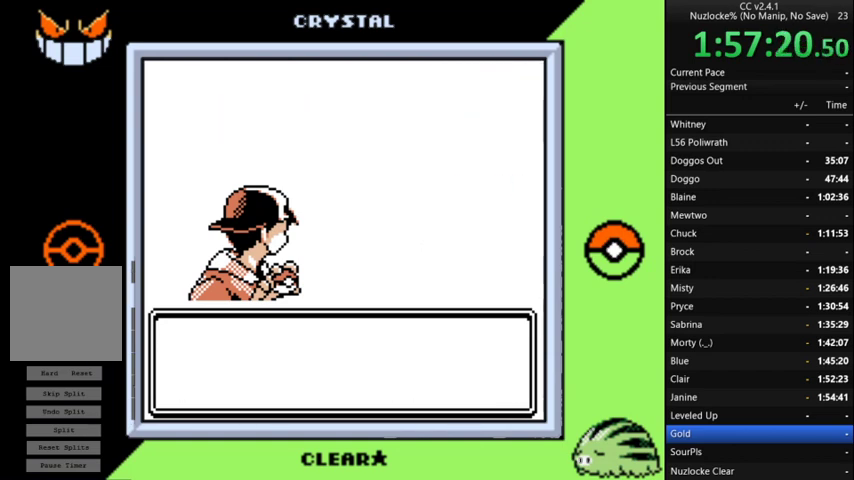
{"buttons": [], "events": [[33, "A", "up"], [367, "A", "down"], [500, "A", "up"]]}
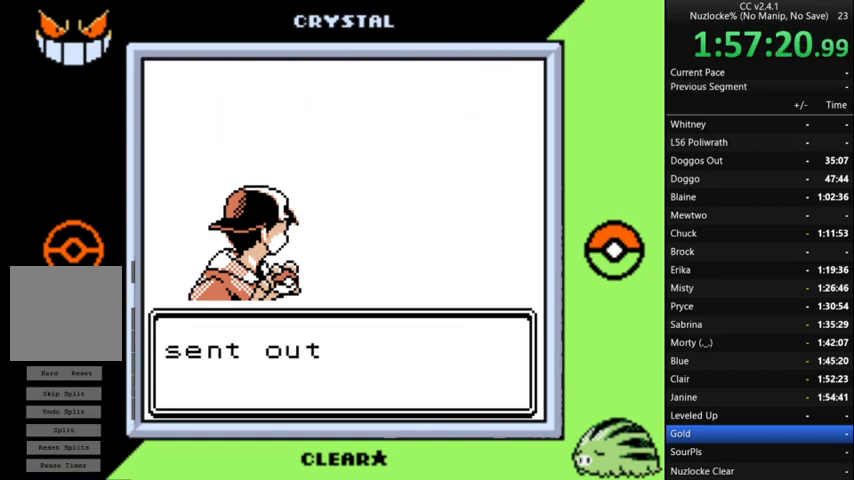
{"buttons": ["A"], "events": [[100, "A", "down"], [233, "A", "up"], [400, "A", "down"]]}
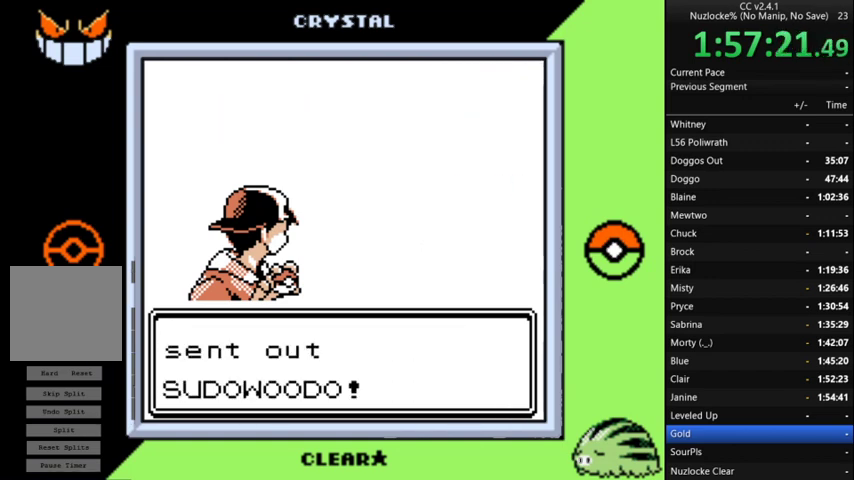
{"buttons": [], "events": [[33, "A", "up"], [167, "A", "down"], [300, "A", "up"]]}
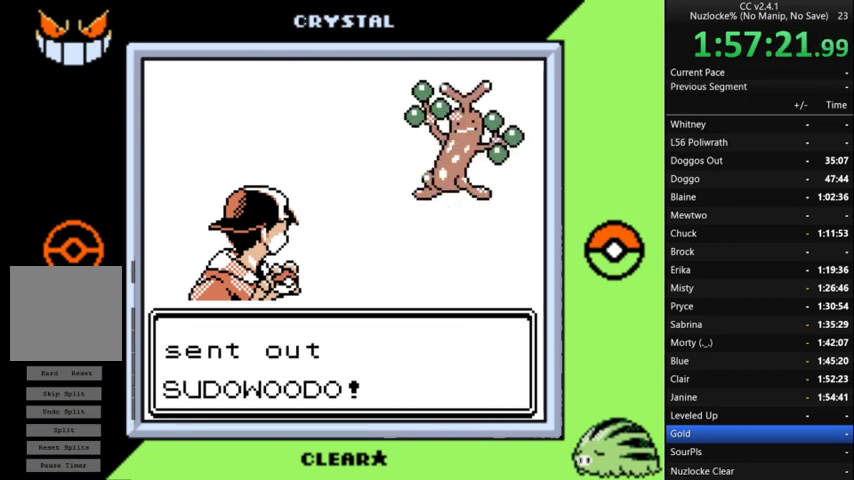
{"buttons": [], "events": []}
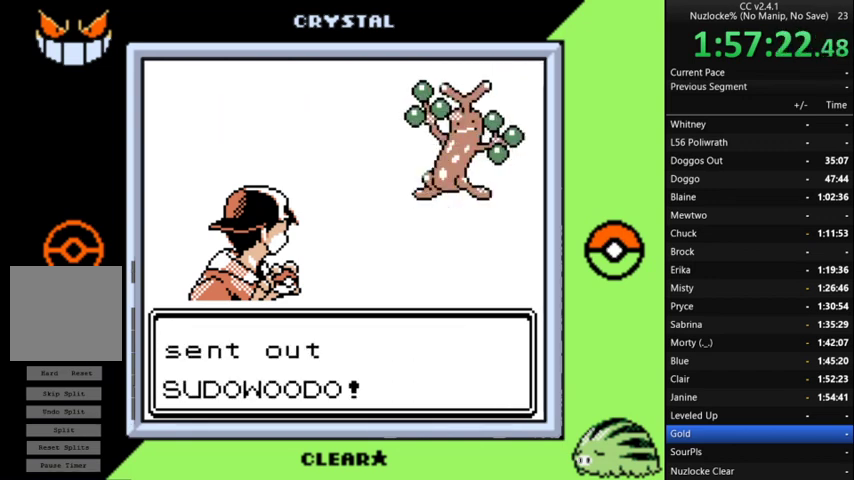
{"buttons": [], "events": []}
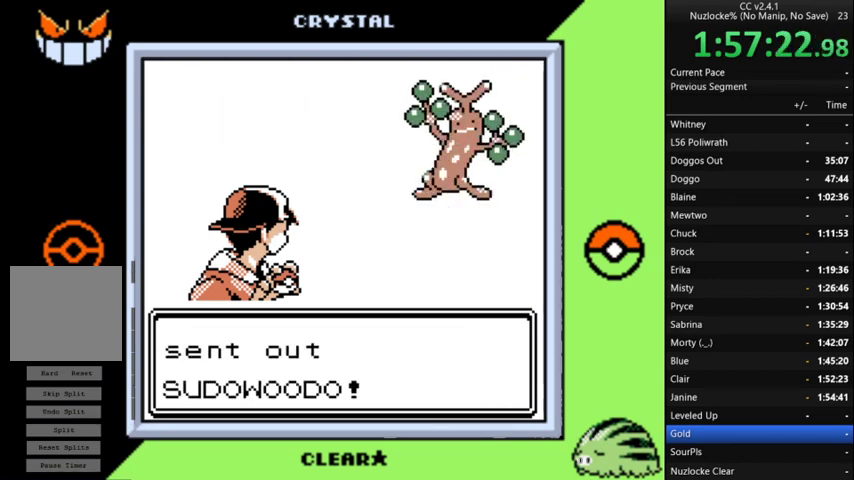
{"buttons": [], "events": []}
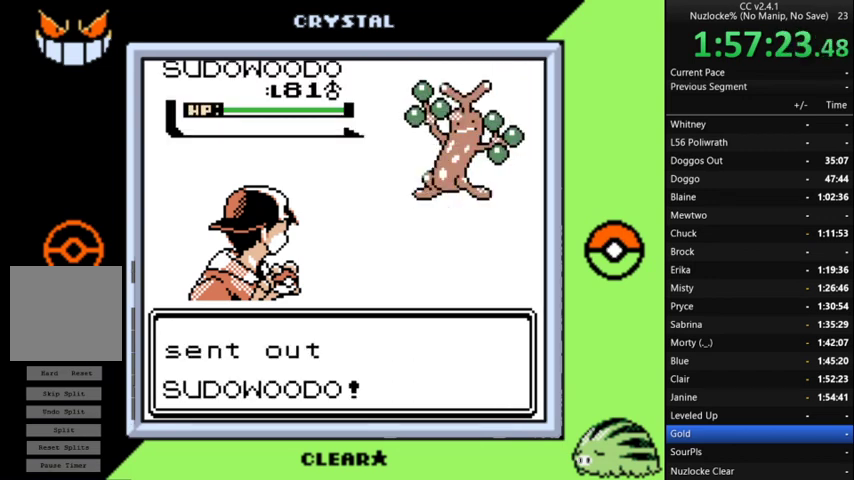
{"buttons": ["A"], "events": [[167, "A", "down"], [300, "A", "up"], [400, "A", "down"]]}
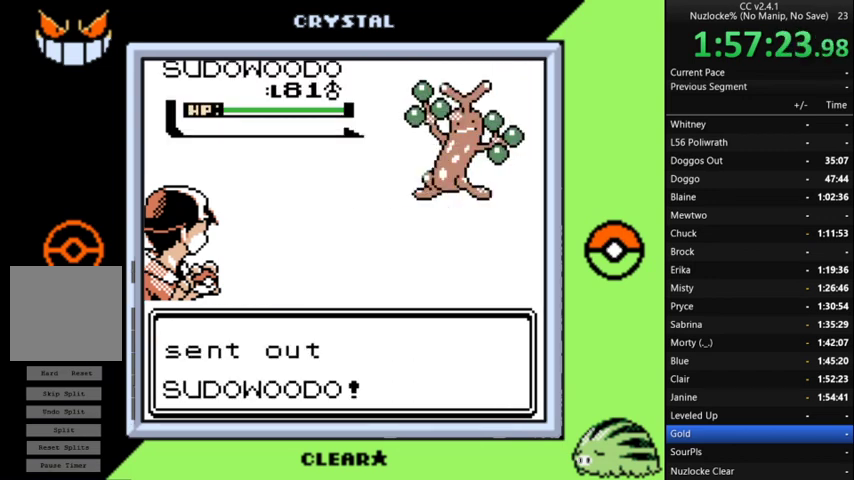
{"buttons": ["A"], "events": [[33, "A", "up"], [133, "A", "down"], [267, "A", "up"], [433, "A", "down"]]}